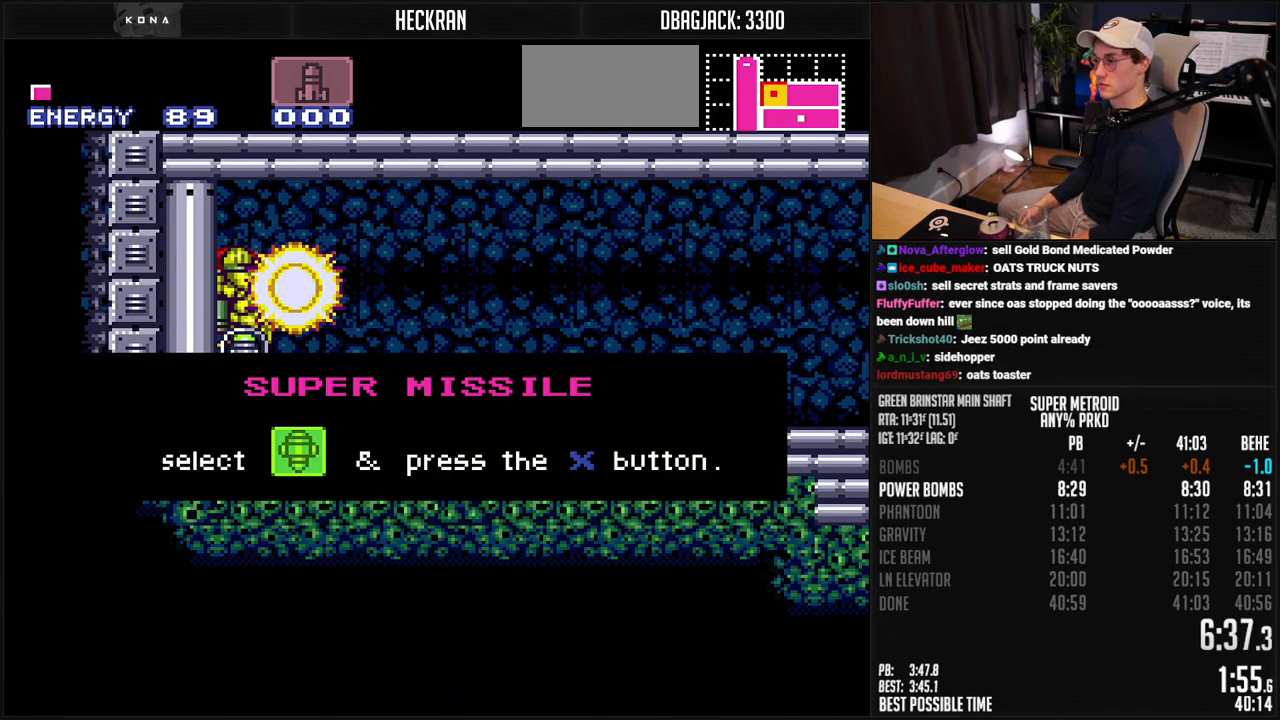
Gameplay with a controller (Nintendo layout); each line is a JSON object with the inputs held at the frame after it. "events" lists button and stick changes between this image and that frame as [ms after this image, input, new state], when the widget could be followed in between. Not read: L3 R3.
{"buttons": ["DPAD_DOWN"], "events": []}
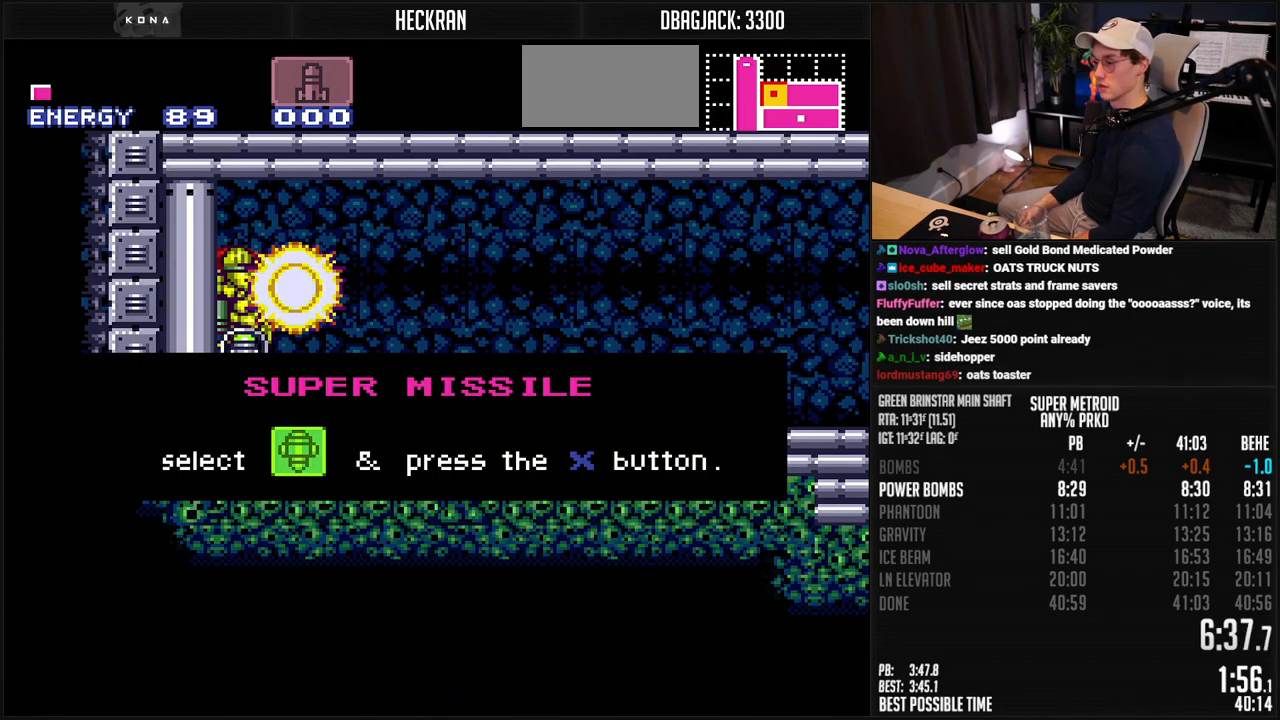
{"buttons": ["DPAD_DOWN"], "events": []}
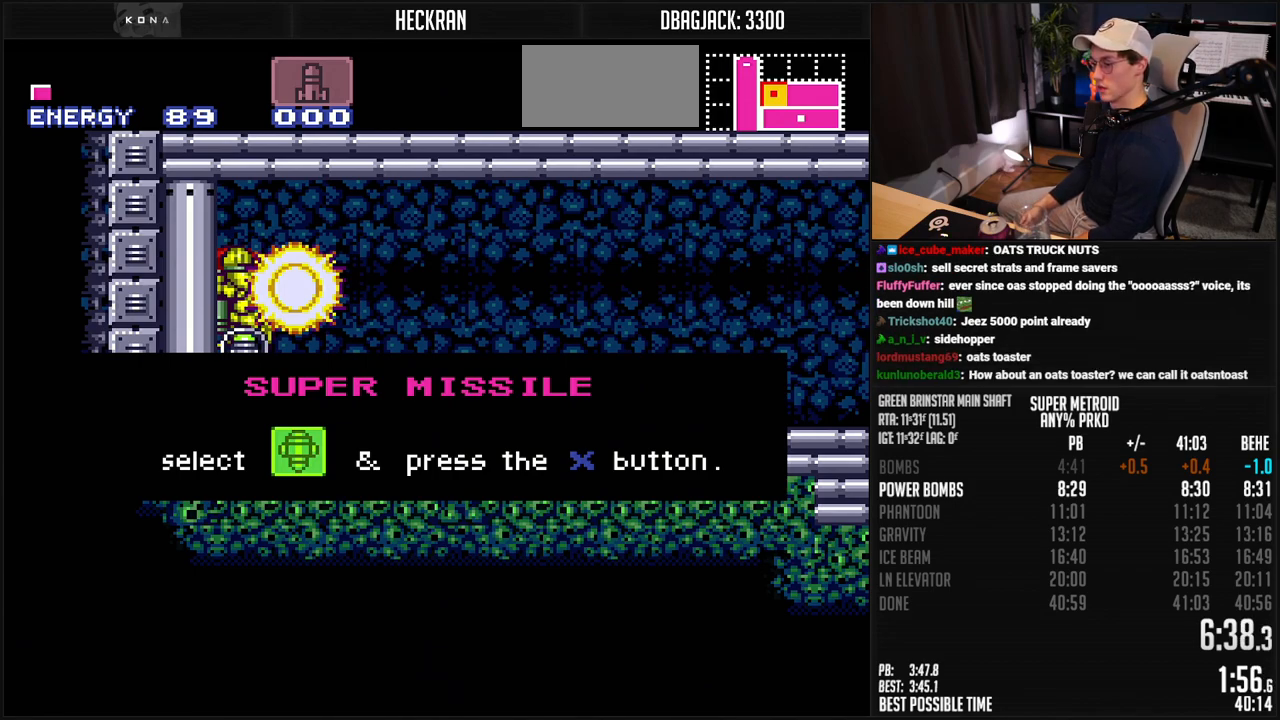
{"buttons": ["DPAD_DOWN"], "events": []}
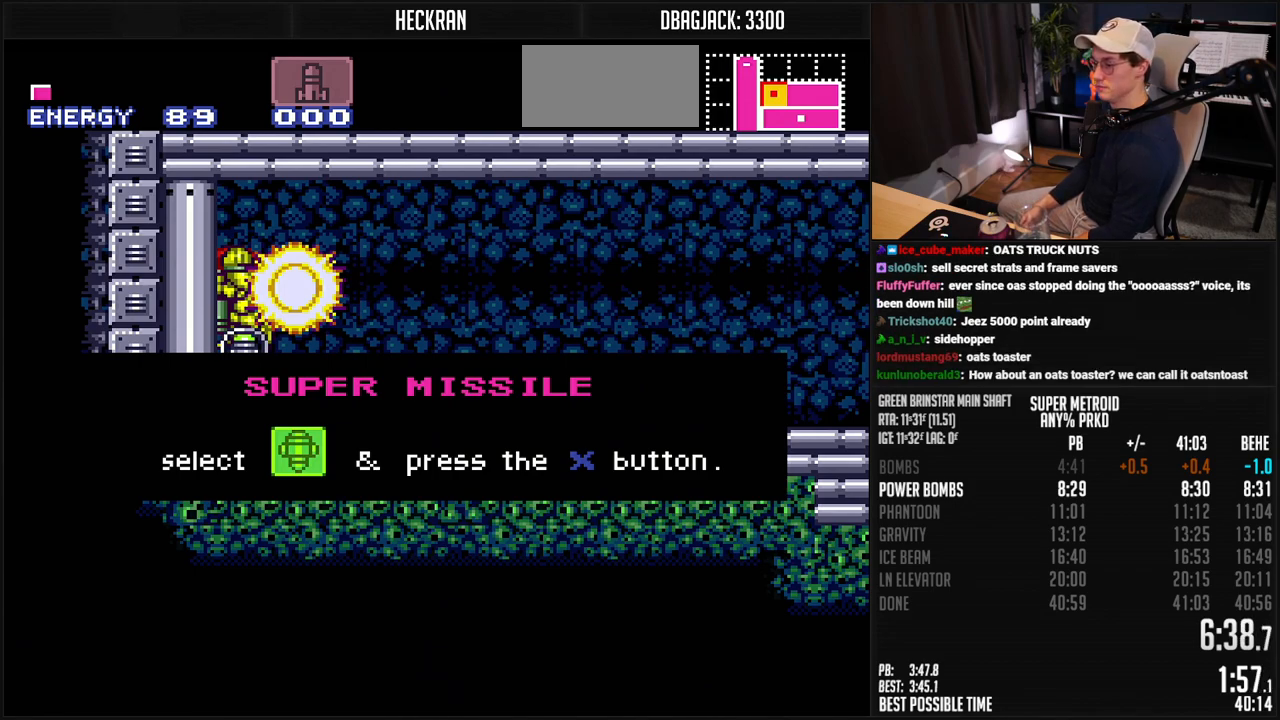
{"buttons": ["DPAD_DOWN"], "events": []}
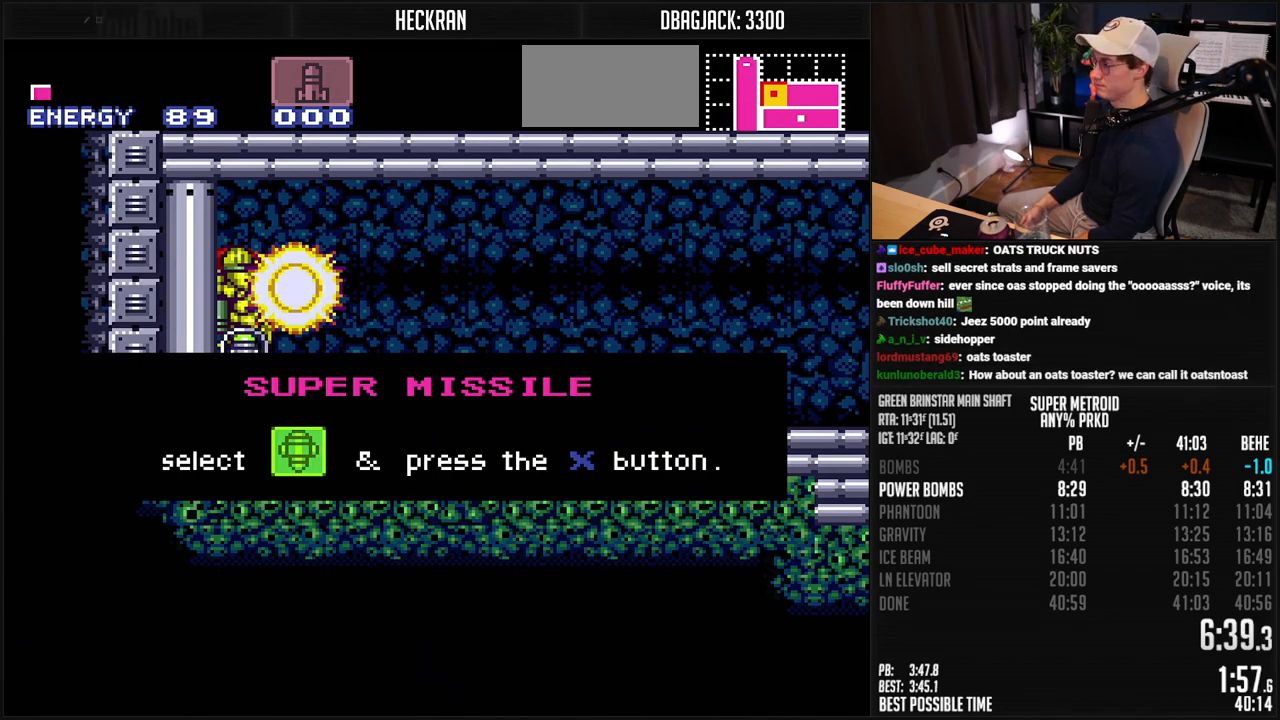
{"buttons": [], "events": [[167, "DPAD_DOWN", "up"]]}
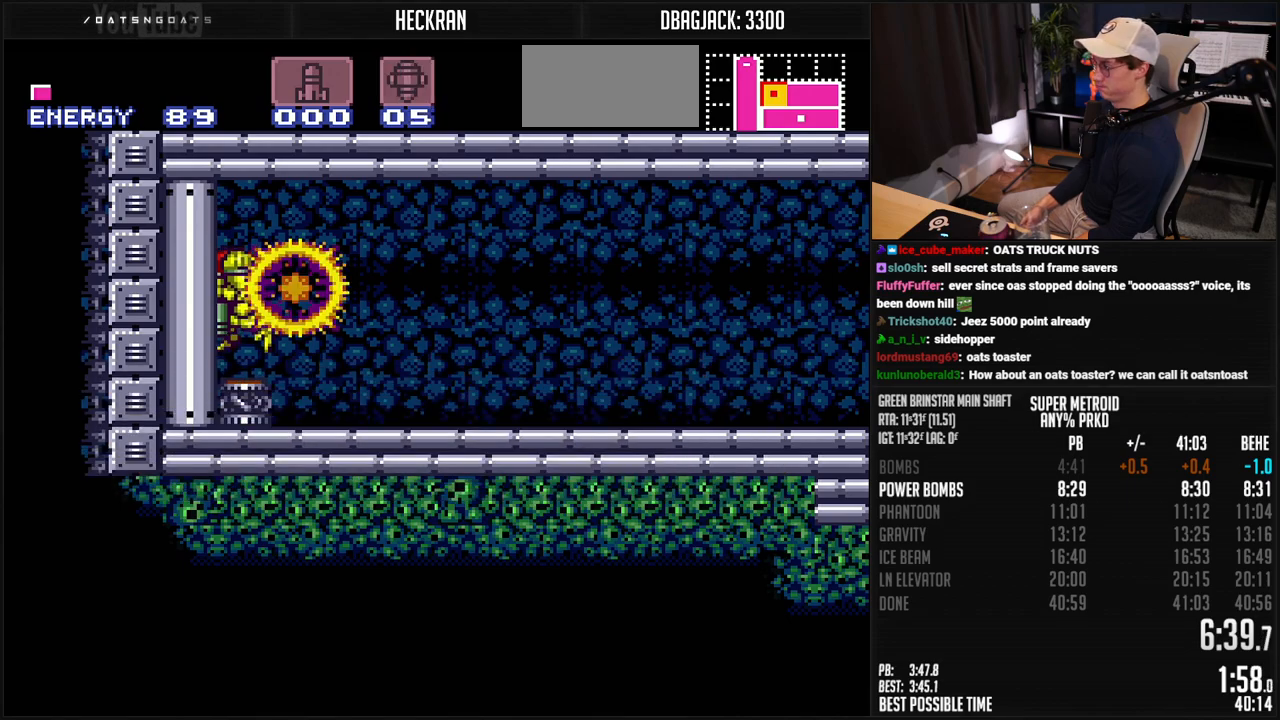
{"buttons": ["B"], "events": [[34, "B", "down"], [34, "DPAD_RIGHT", "down"], [117, "DPAD_RIGHT", "up"]]}
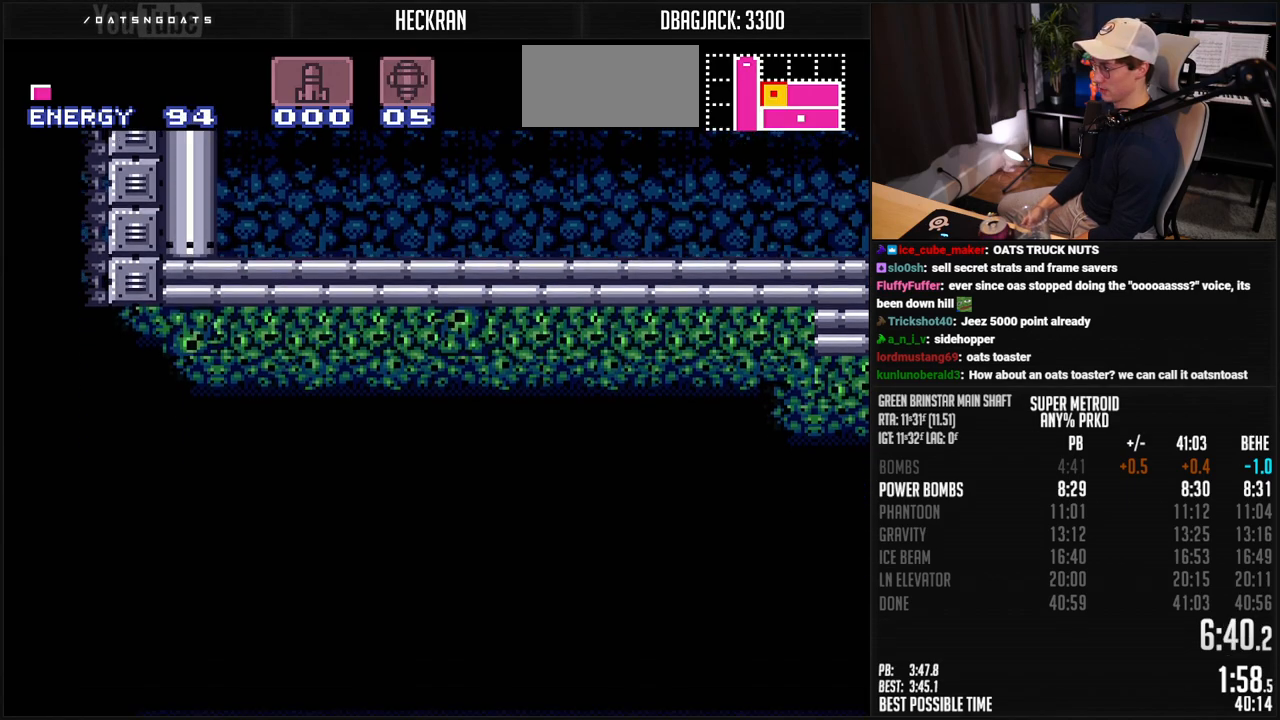
{"buttons": ["B", "L1", "DPAD_LEFT"], "events": [[284, "DPAD_LEFT", "down"], [351, "L1", "down"]]}
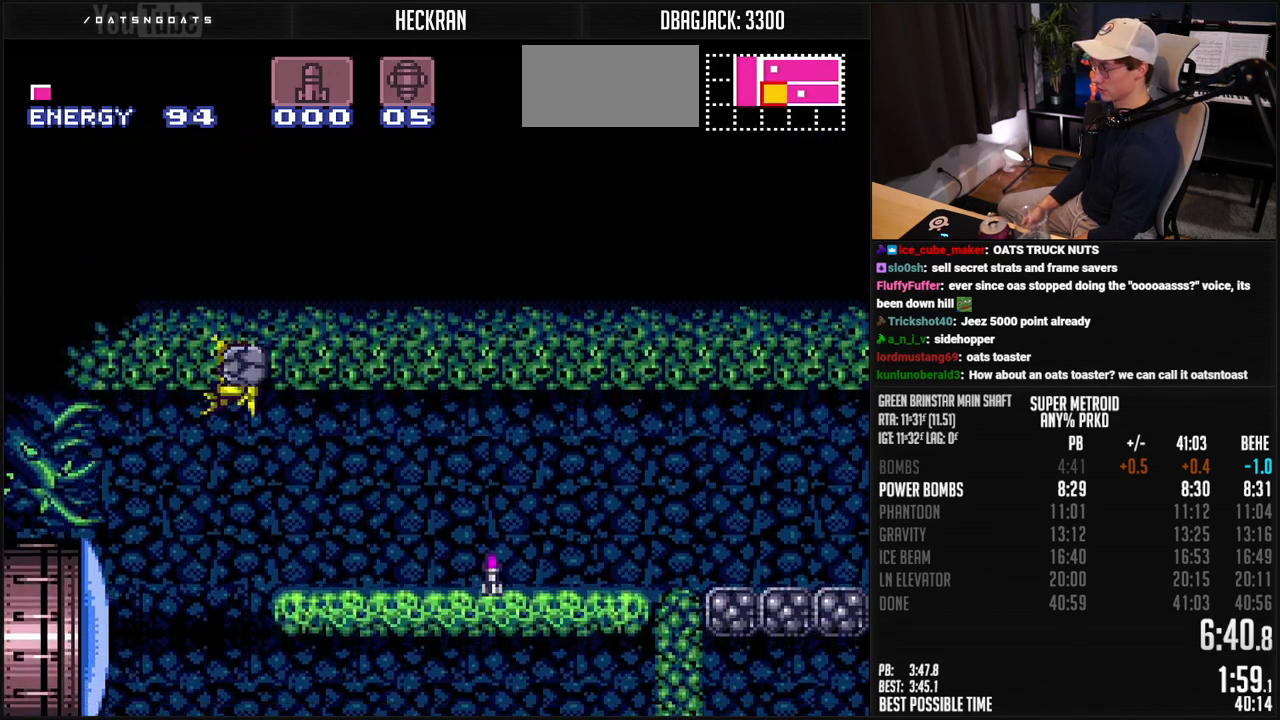
{"buttons": ["A", "B", "L1", "DPAD_LEFT"], "events": [[217, "X", "down"], [301, "X", "up"], [501, "A", "down"]]}
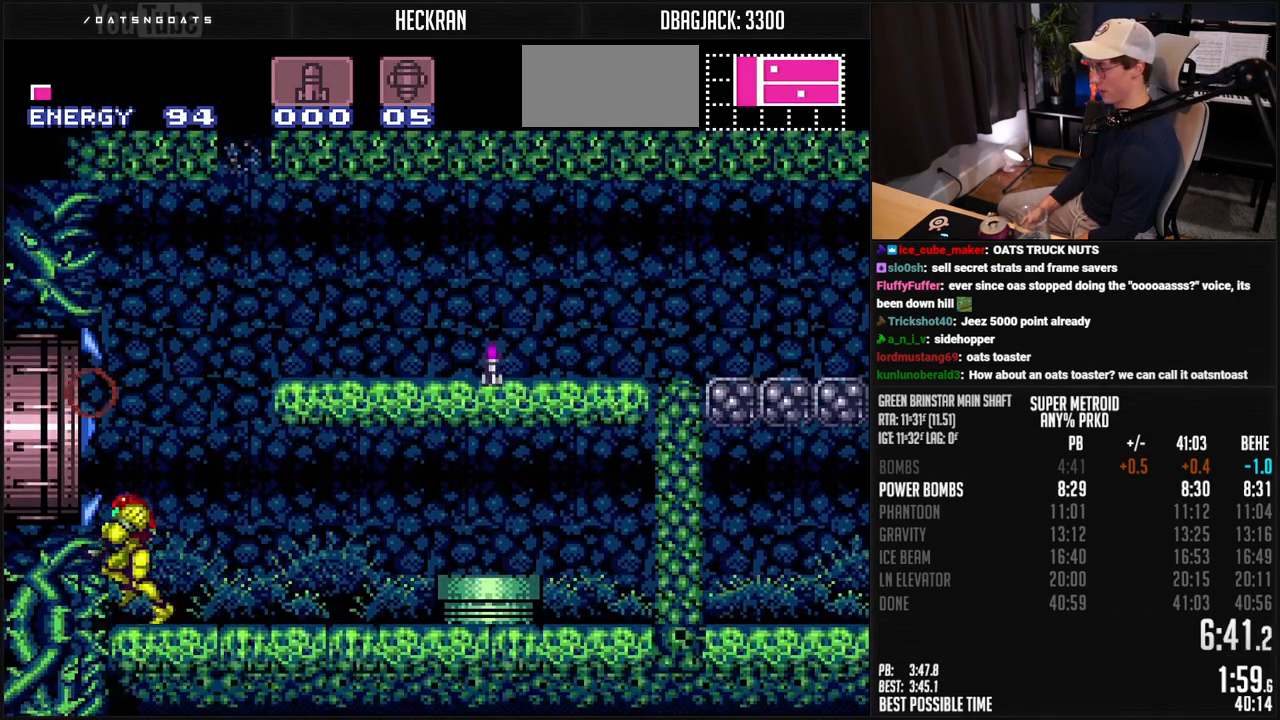
{"buttons": ["B", "R1", "DPAD_LEFT"], "events": [[84, "L1", "up"], [117, "A", "up"], [167, "L1", "down"], [167, "X", "down"], [234, "X", "up"], [301, "L1", "up"], [334, "R1", "down"]]}
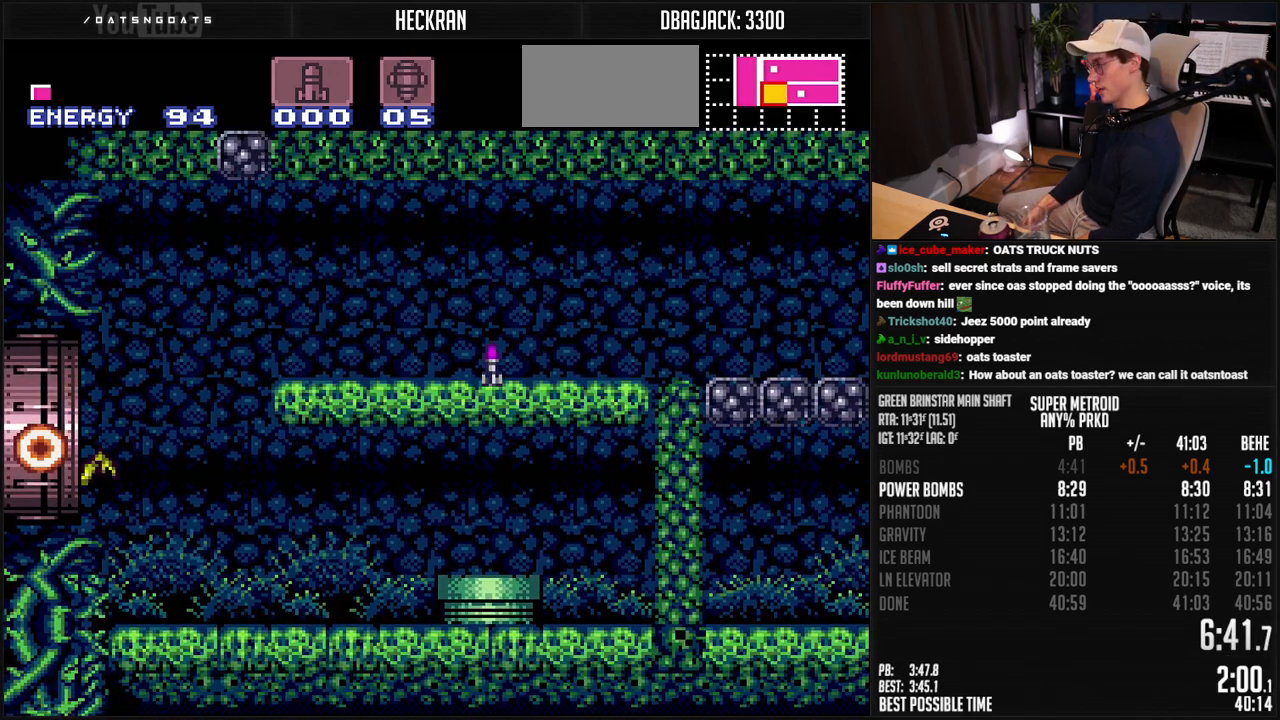
{"buttons": ["B", "DPAD_LEFT"], "events": [[34, "R1", "up"], [167, "R1", "down"], [251, "L1", "down"], [251, "R1", "up"], [401, "L1", "up"]]}
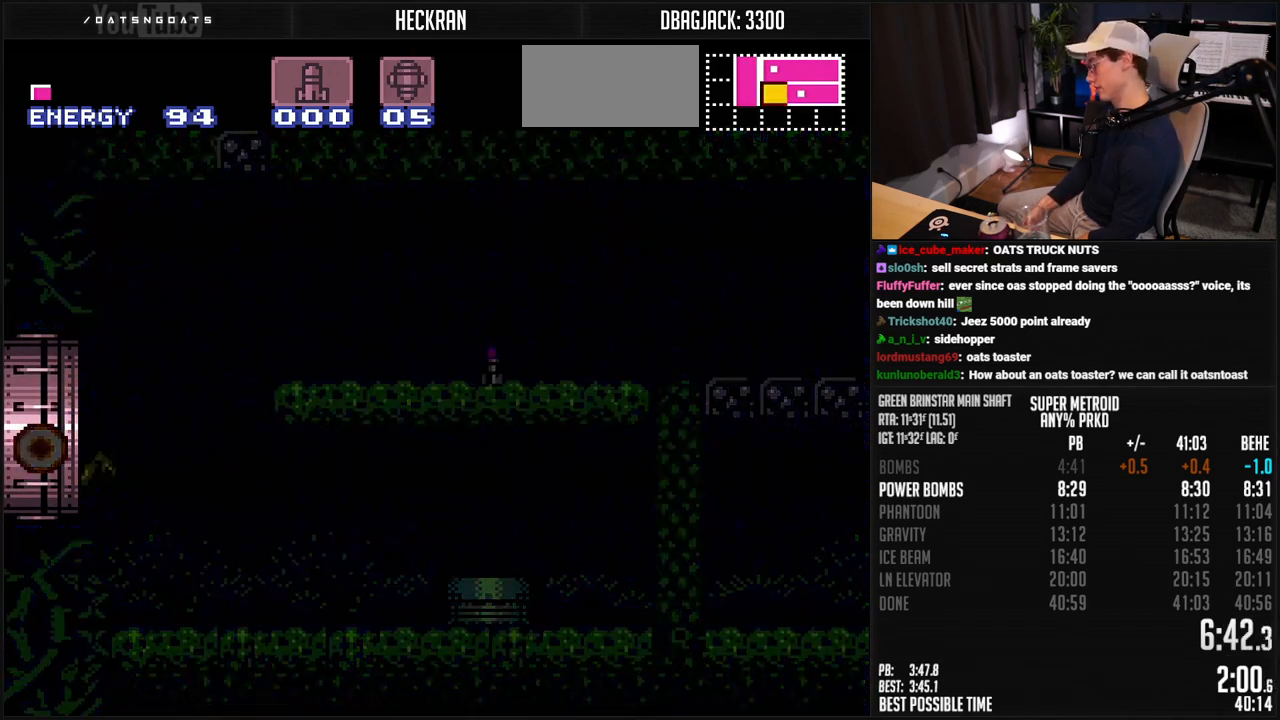
{"buttons": ["B", "L1", "DPAD_LEFT"], "events": [[51, "L1", "down"], [51, "R1", "down"], [101, "L1", "up"], [168, "L1", "down"], [168, "R1", "up"]]}
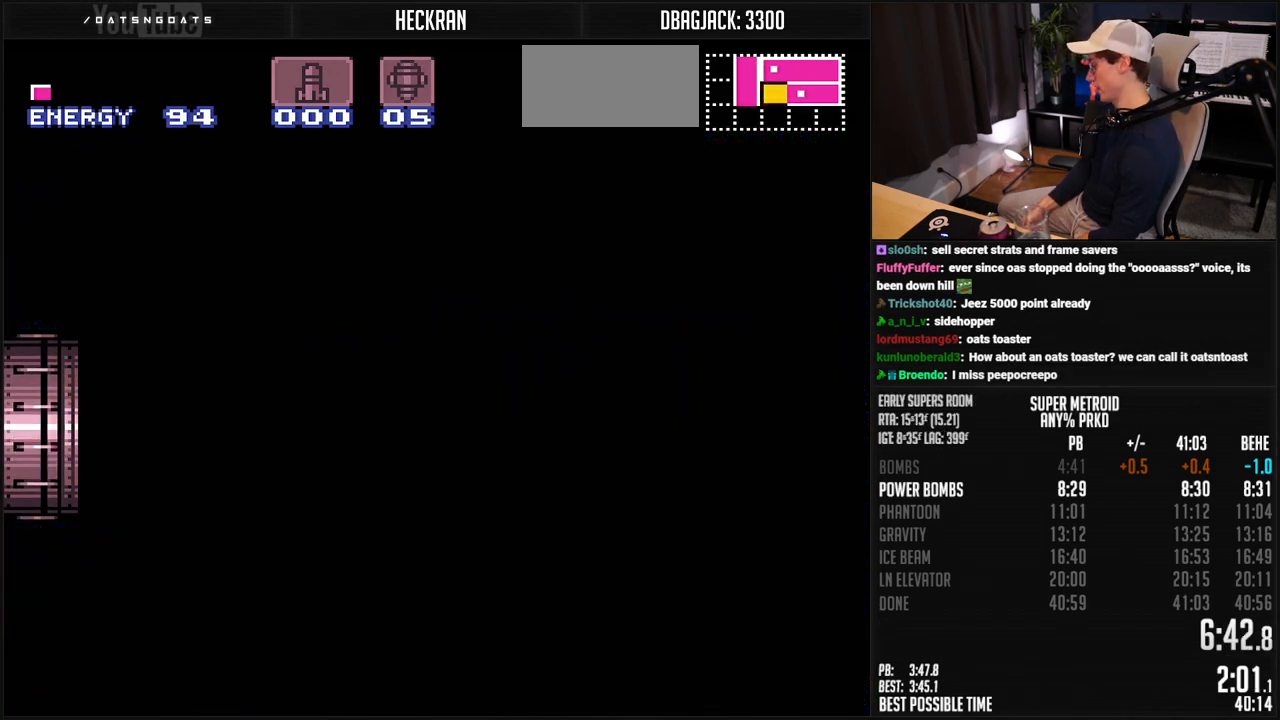
{"buttons": ["B", "DPAD_LEFT"], "events": [[417, "B", "up"], [417, "DPAD_LEFT", "up"], [417, "L1", "up"], [434, "B", "down"], [434, "DPAD_LEFT", "down"]]}
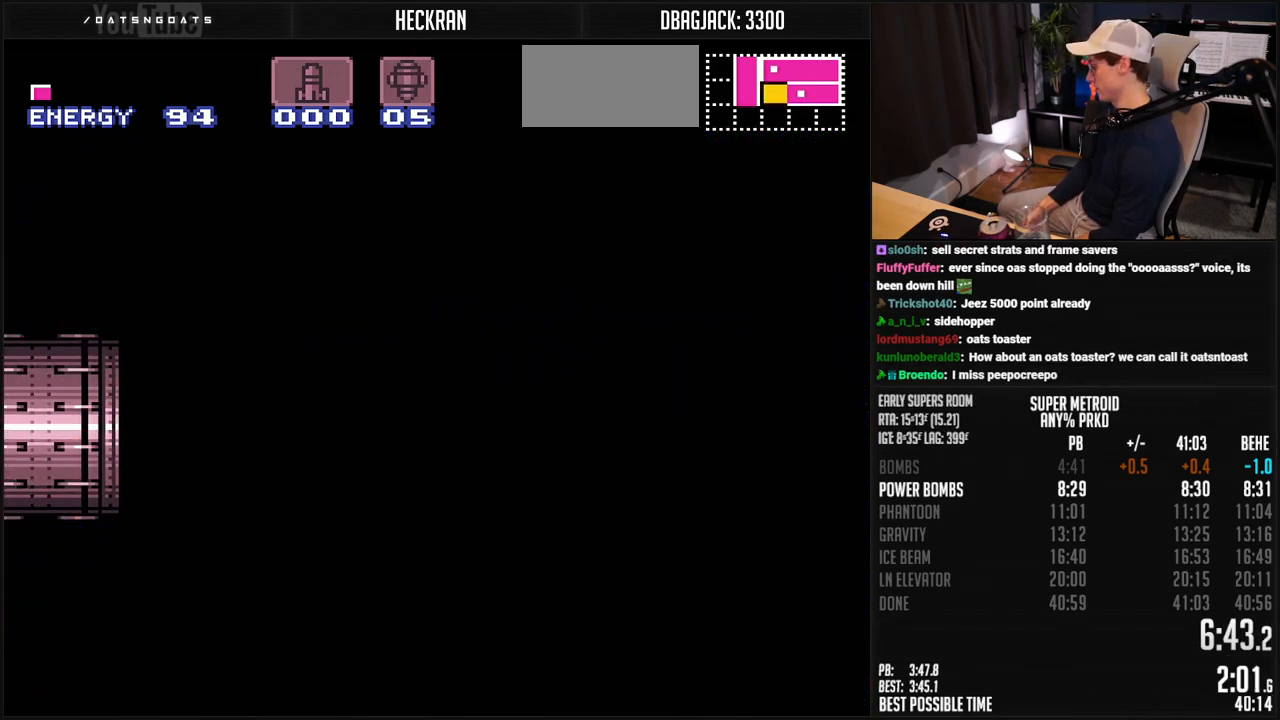
{"buttons": ["B", "DPAD_LEFT"], "events": []}
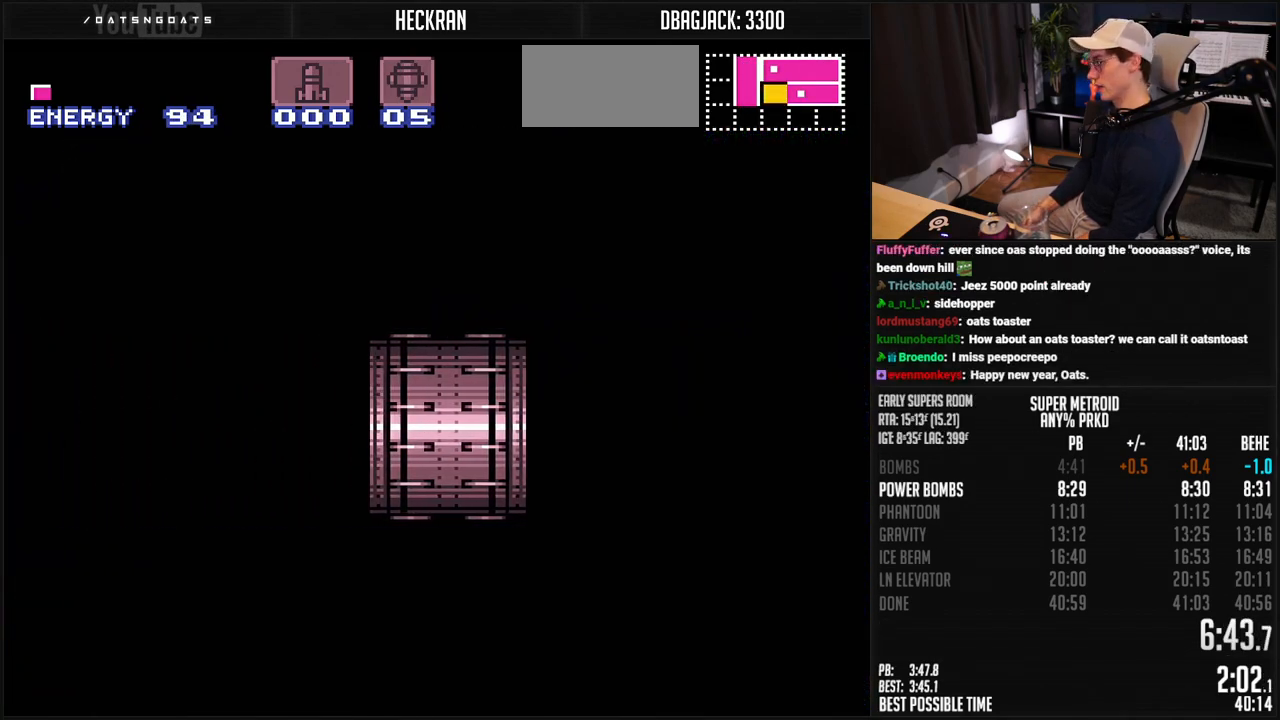
{"buttons": ["B", "DPAD_LEFT"], "events": [[50, "DPAD_LEFT", "up"], [300, "DPAD_LEFT", "down"]]}
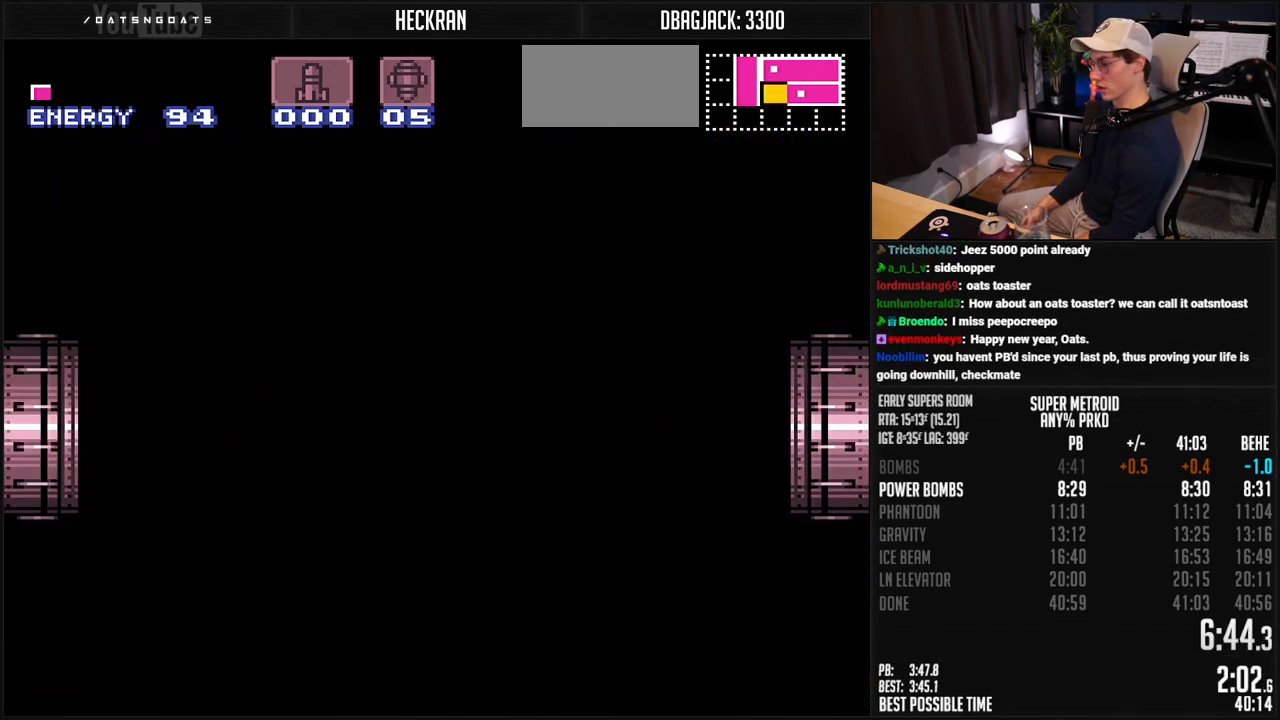
{"buttons": ["B", "R1", "DPAD_LEFT"], "events": [[484, "R1", "down"]]}
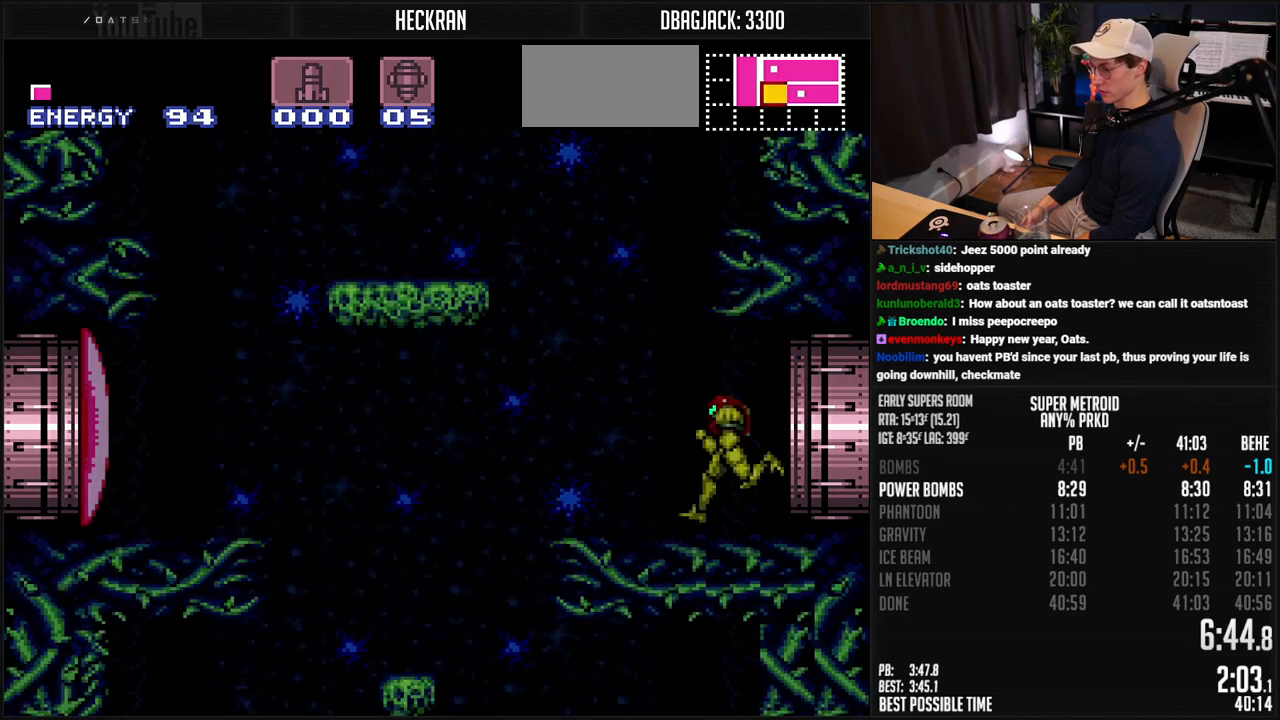
{"buttons": ["B", "DPAD_LEFT"], "events": [[33, "R1", "up"], [384, "A", "down"], [451, "A", "up"]]}
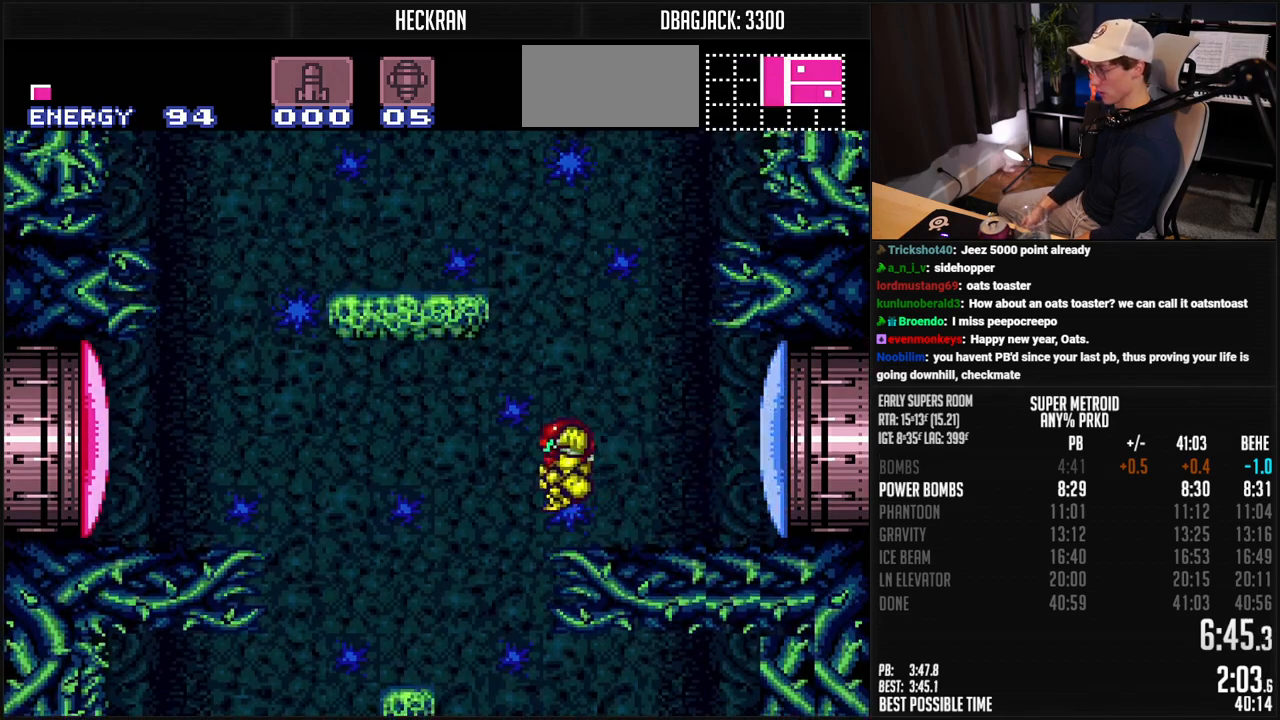
{"buttons": ["B"], "events": [[33, "DPAD_LEFT", "up"], [451, "DPAD_RIGHT", "down"], [501, "DPAD_RIGHT", "up"]]}
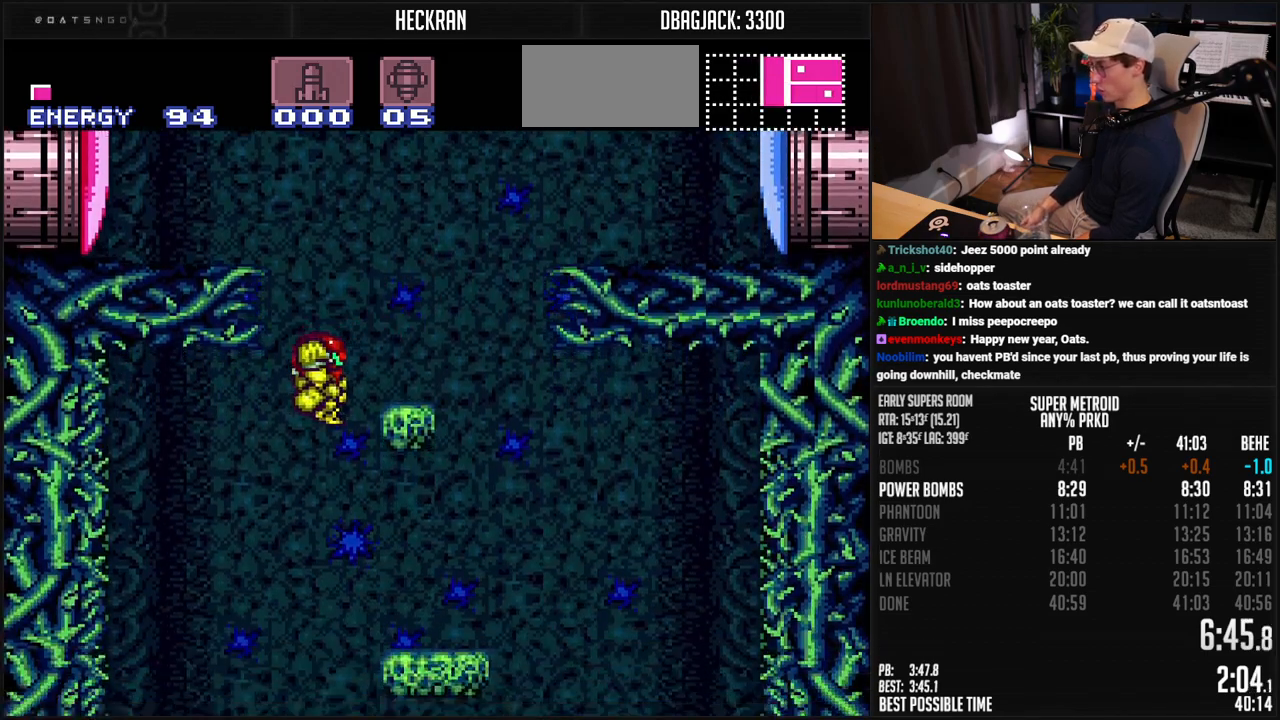
{"buttons": ["B", "DPAD_RIGHT"], "events": [[184, "Y", "down"], [250, "DPAD_LEFT", "down"], [250, "Y", "up"], [417, "DPAD_LEFT", "up"], [468, "DPAD_RIGHT", "down"]]}
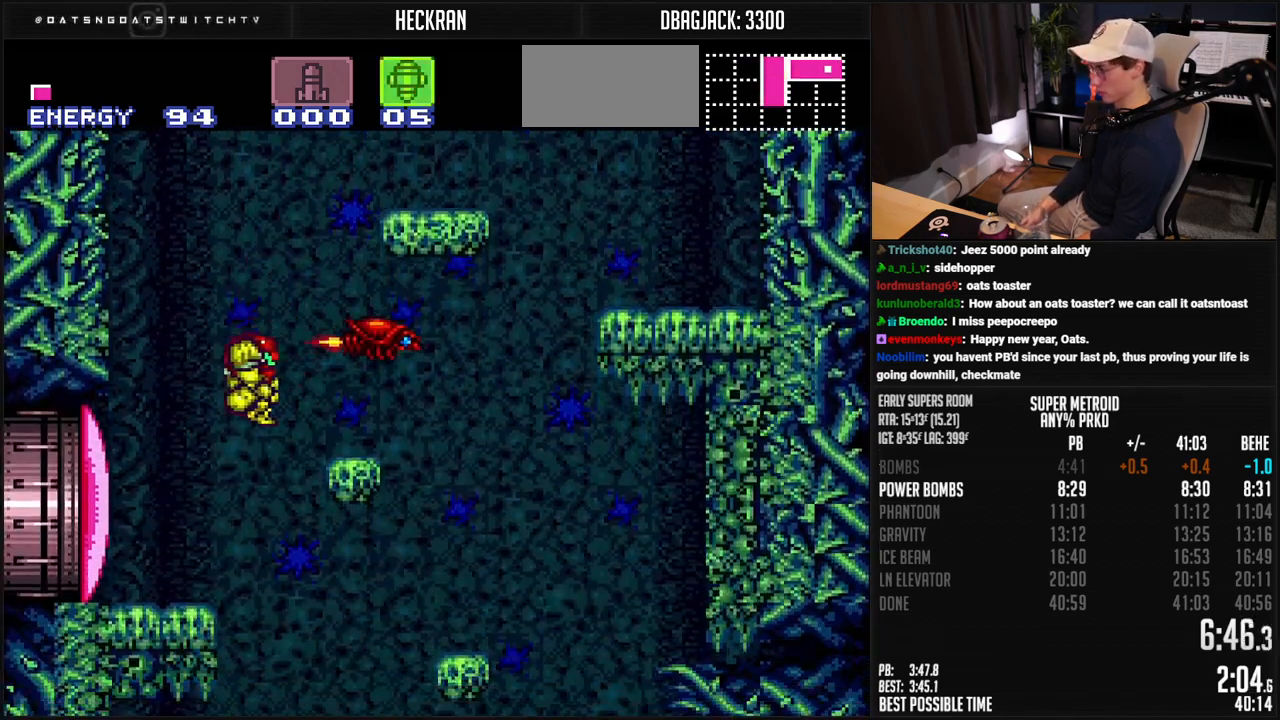
{"buttons": ["B", "DPAD_LEFT"], "events": [[200, "DPAD_LEFT", "down"], [200, "DPAD_RIGHT", "up"]]}
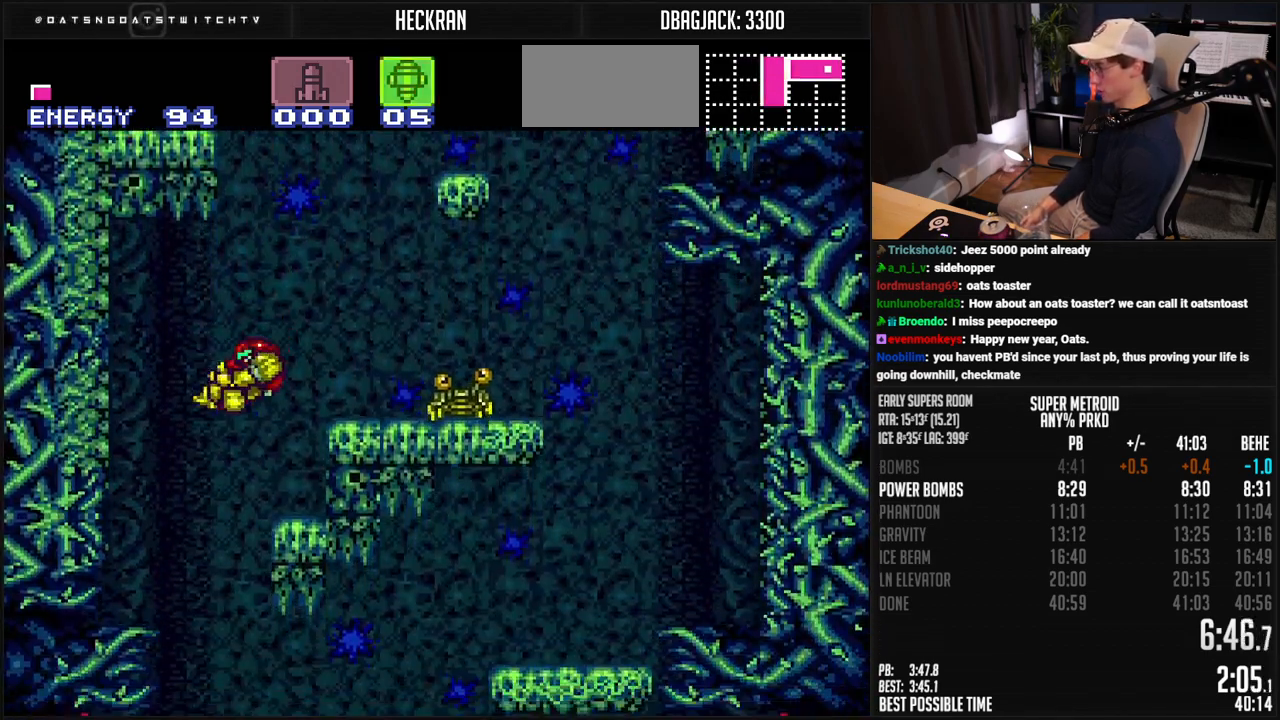
{"buttons": ["B", "X", "DPAD_RIGHT"], "events": [[17, "DPAD_LEFT", "up"], [67, "DPAD_RIGHT", "down"], [451, "X", "down"]]}
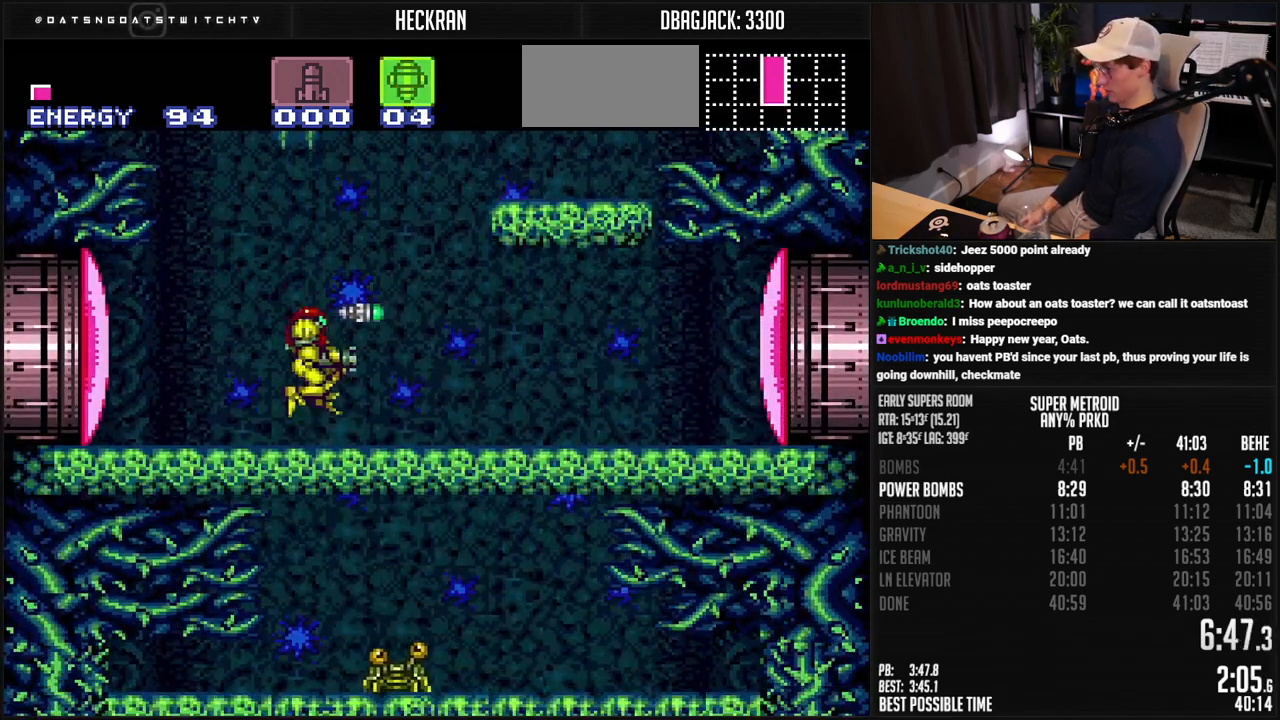
{"buttons": ["B", "DPAD_RIGHT"], "events": [[17, "X", "up"], [50, "B", "up"], [67, "B", "down"], [117, "Y", "down"], [167, "Y", "up"], [234, "R1", "down"], [317, "R1", "up"], [384, "L1", "down"], [468, "L1", "up"]]}
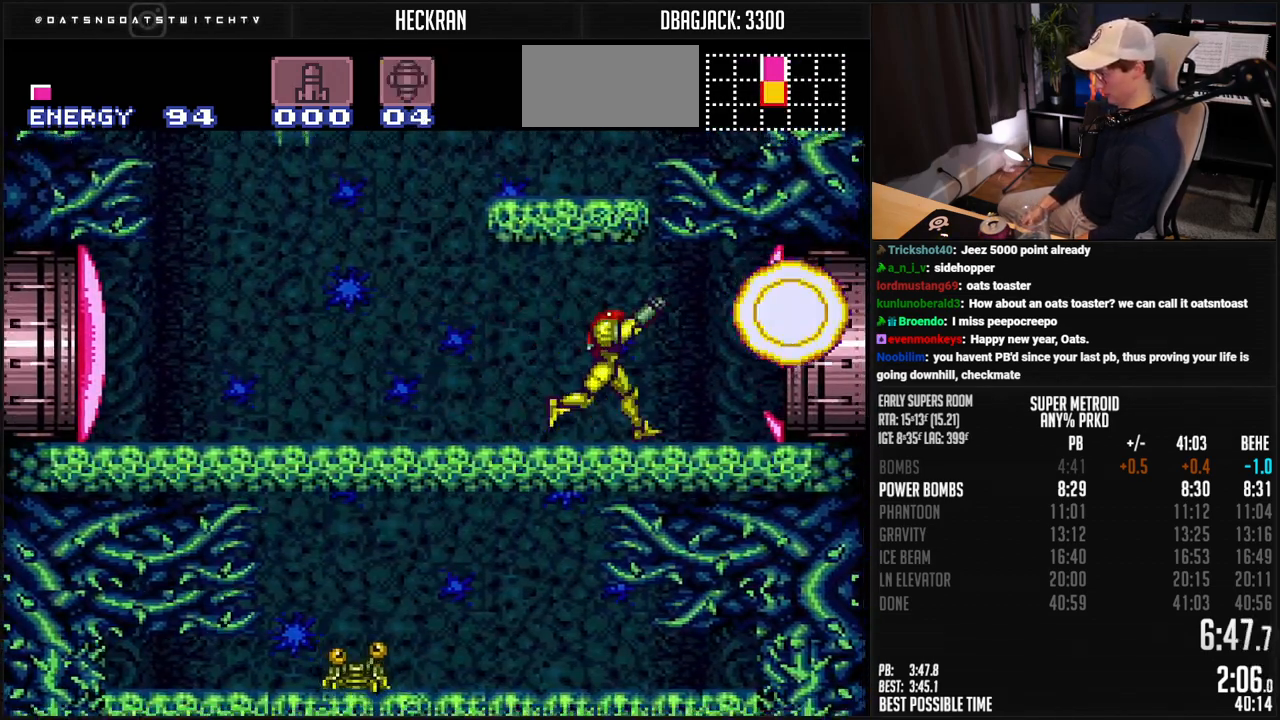
{"buttons": ["A", "B"], "events": [[67, "L1", "down"], [101, "R1", "down"], [167, "L1", "up"], [167, "R1", "up"], [184, "A", "down"], [301, "DPAD_RIGHT", "up"]]}
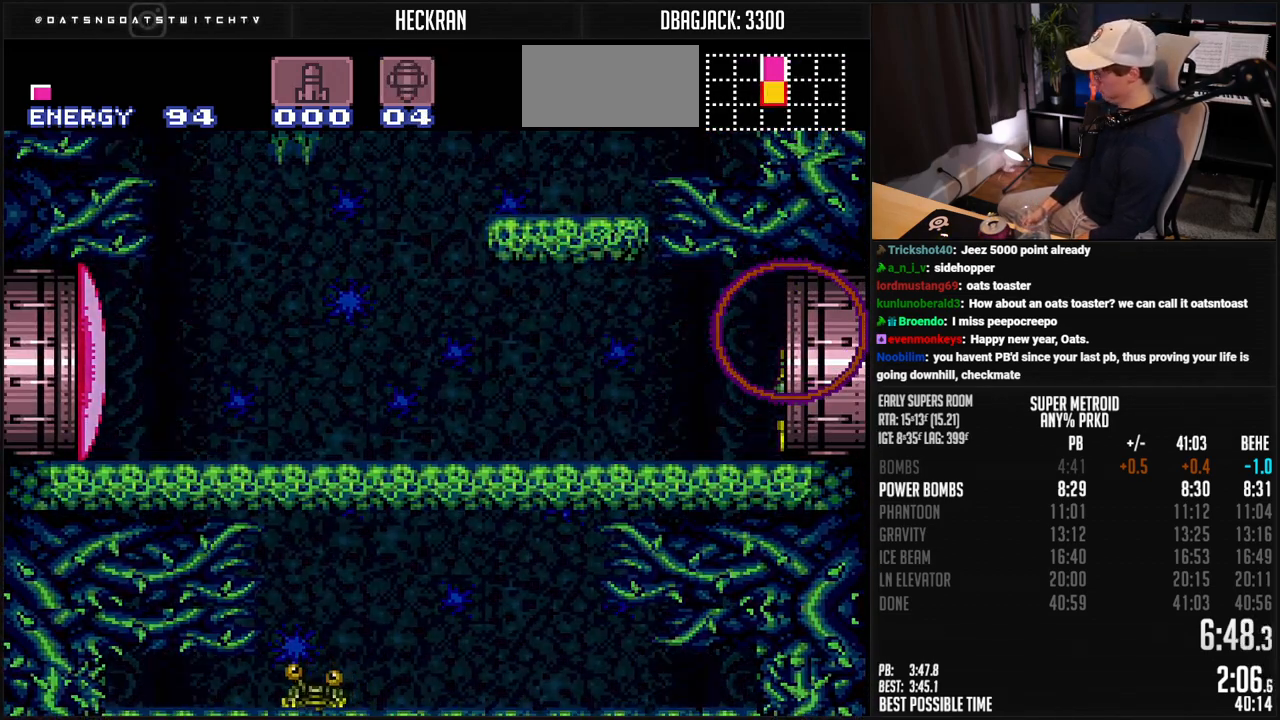
{"buttons": ["A", "B"], "events": []}
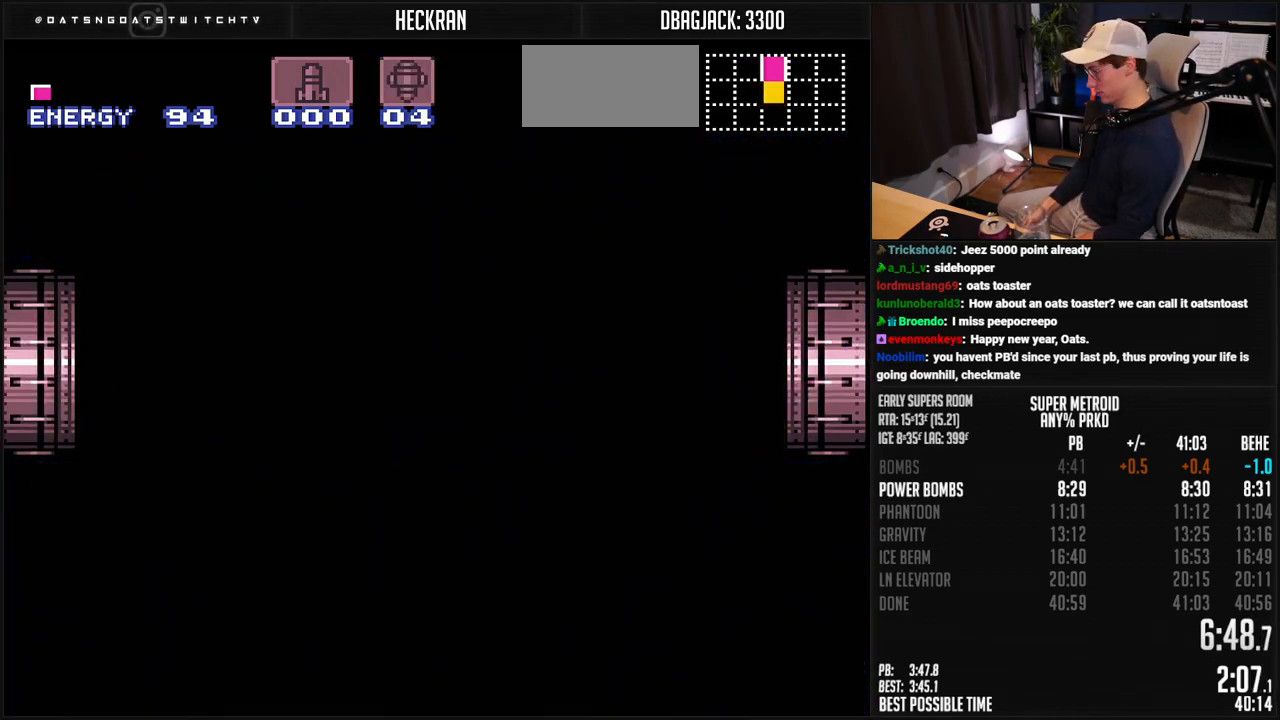
{"buttons": ["A", "B"], "events": []}
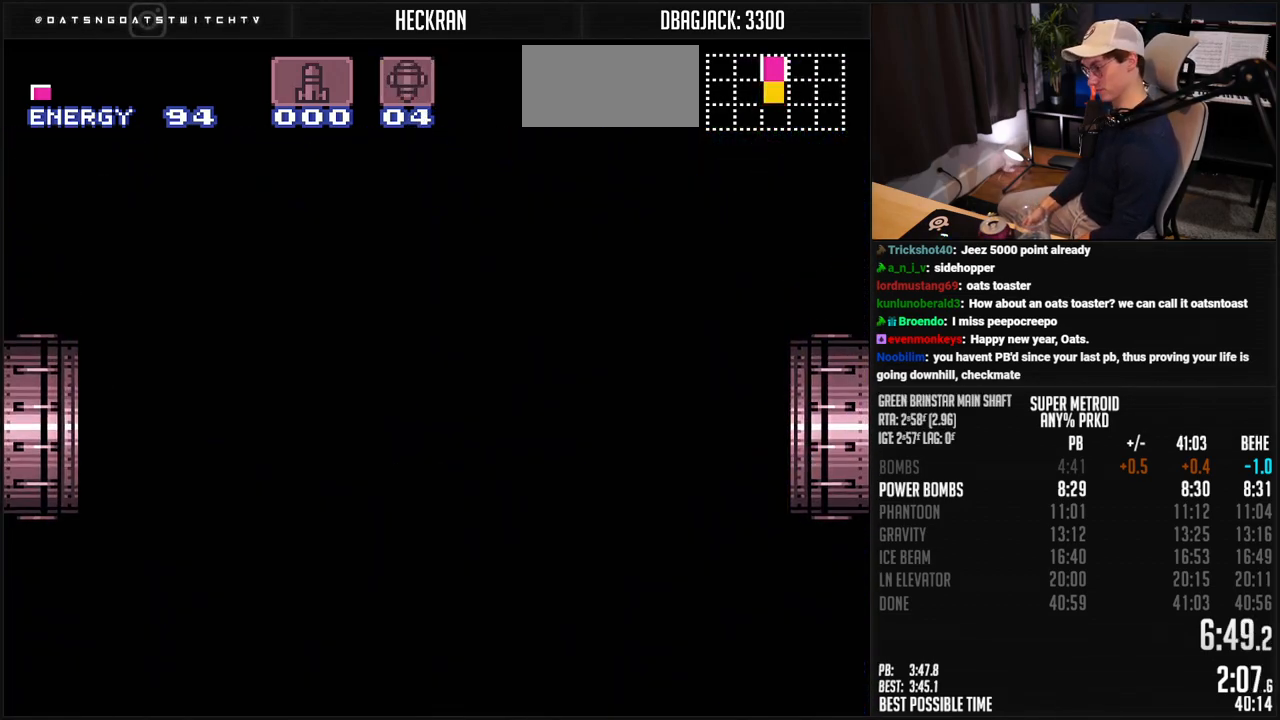
{"buttons": ["A", "B"], "events": []}
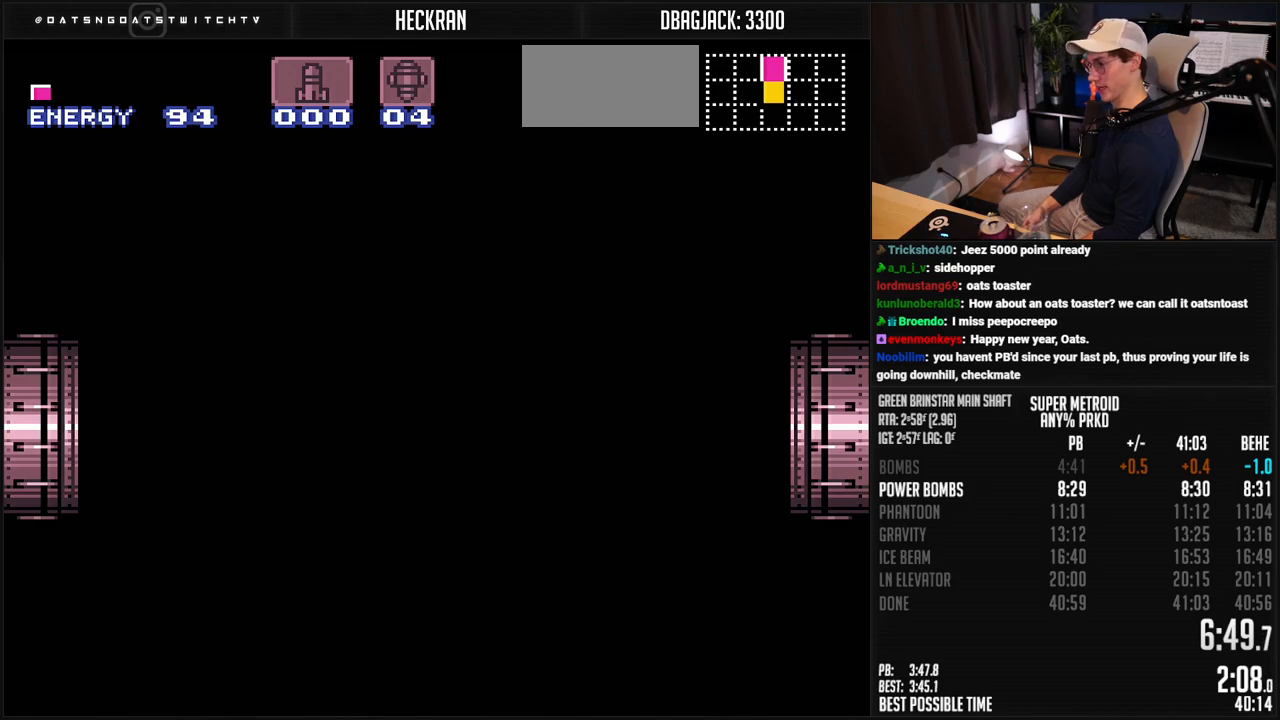
{"buttons": ["B"], "events": [[67, "A", "up"], [67, "B", "up"], [83, "B", "down"]]}
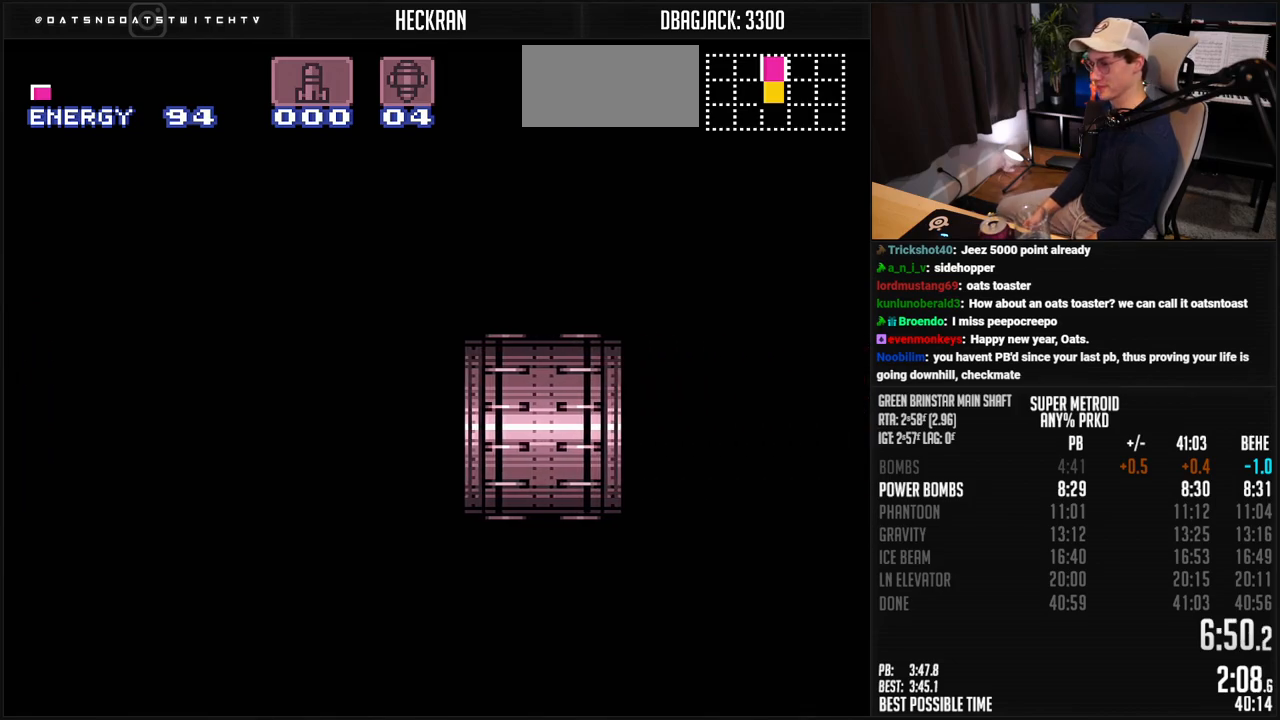
{"buttons": ["B"], "events": [[384, "R1", "down"], [451, "R1", "up"]]}
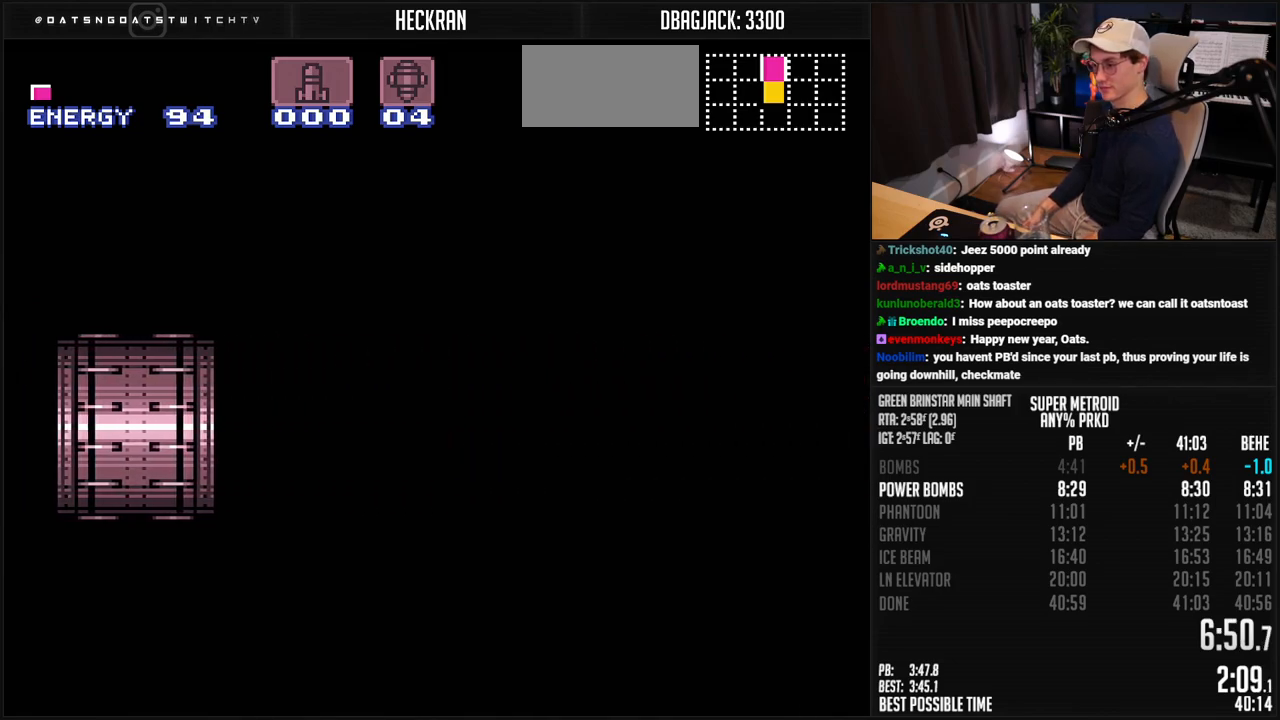
{"buttons": ["A", "B", "DPAD_RIGHT"], "events": [[33, "R1", "down"], [83, "R1", "up"], [150, "R1", "down"], [167, "DPAD_RIGHT", "down"], [217, "R1", "up"], [417, "A", "down"]]}
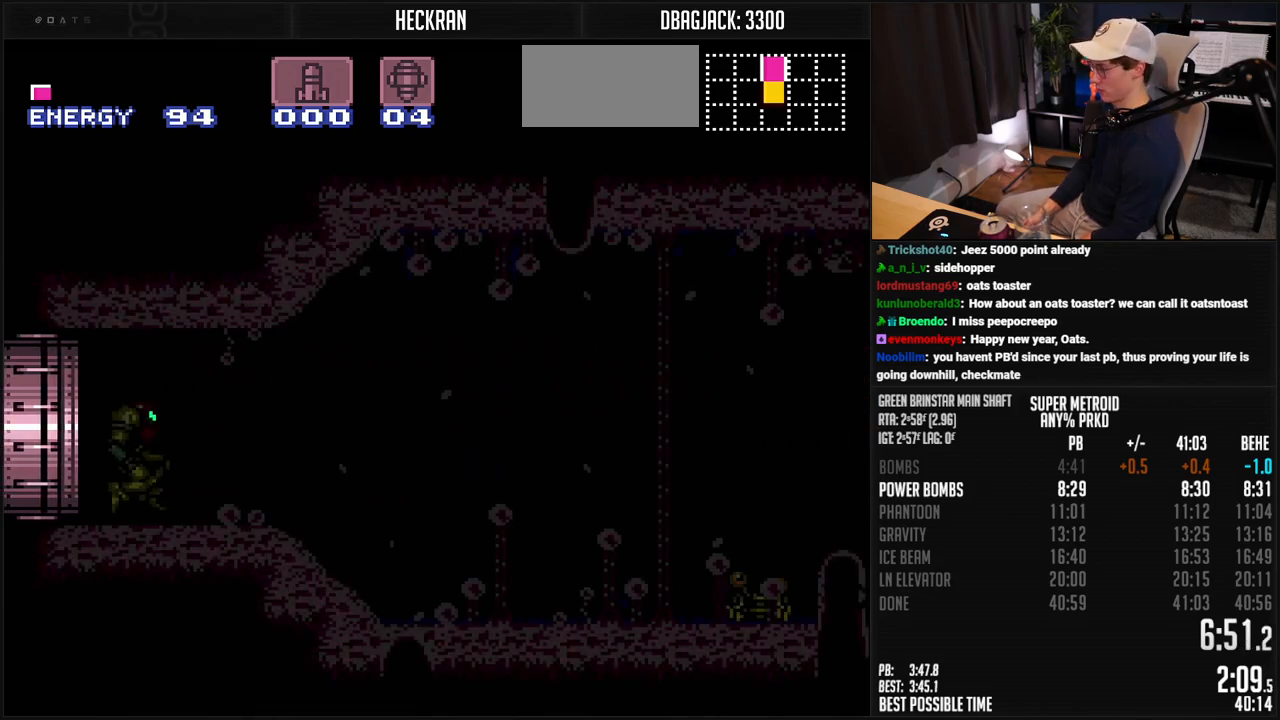
{"buttons": ["A", "B", "DPAD_RIGHT"], "events": []}